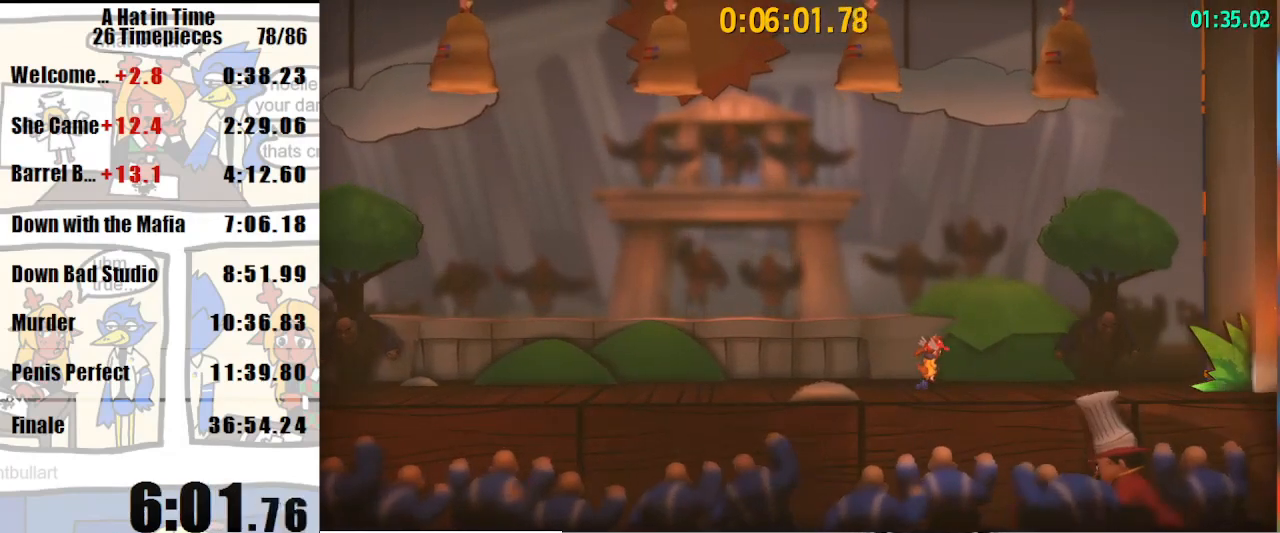
Gameplay with keyboard and mouse; each line is a JSON object with the keys and mouse buttons held at the frame after it. "events" lists presses ("down") and releases ("up") of "a", "d", "e", "lagwarps", "luigi", "q", "s", "shift", "space", "w", "mouse_left", "mouse_right", "mouse_wheel_up" and "mouse_wheel_down" between this image and that frame as [ms after this image, input, new state], when the widget could be followed in between. "mouse_left", "mouse_right", "mouse_wheel_up", "mouse_wheel_down" = the "left", "right", "wheel_up", "wheel_down" buttons of the "mouse" list. No other keys are recorded. Mouse movement is not recorded. Key names are as the overlay labels them; some are game actions (e.g. jump) rather than physical keys.
{"keys": ["shift"], "mouse": [], "events": [[100, "a", "down"], [200, "a", "up"]]}
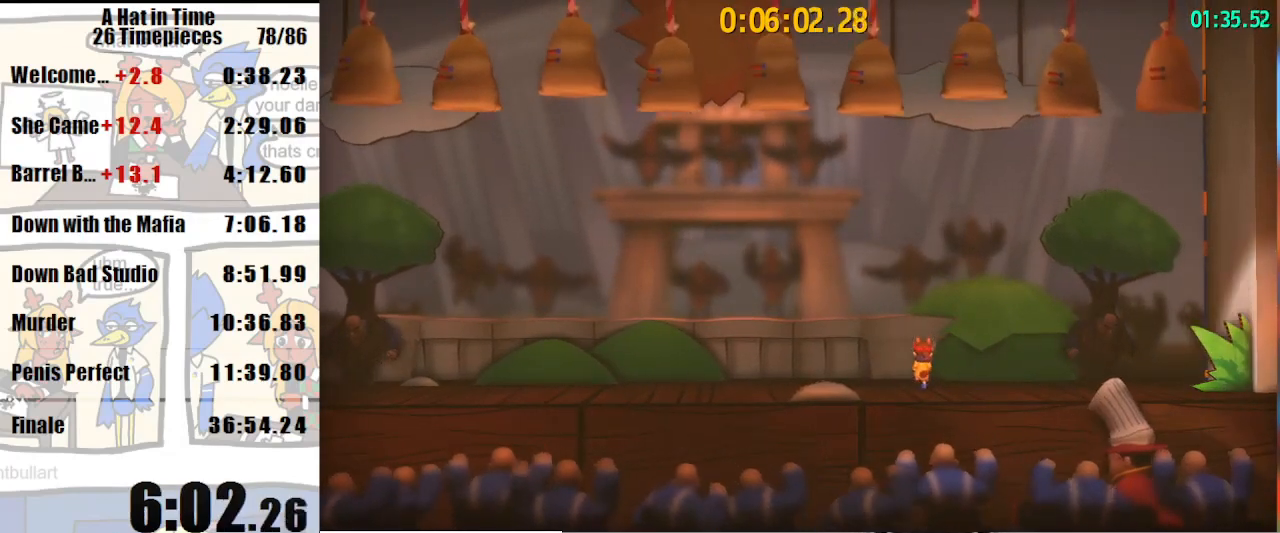
{"keys": ["shift"], "mouse": [], "events": [[200, "d", "down"], [233, "d", "up"]]}
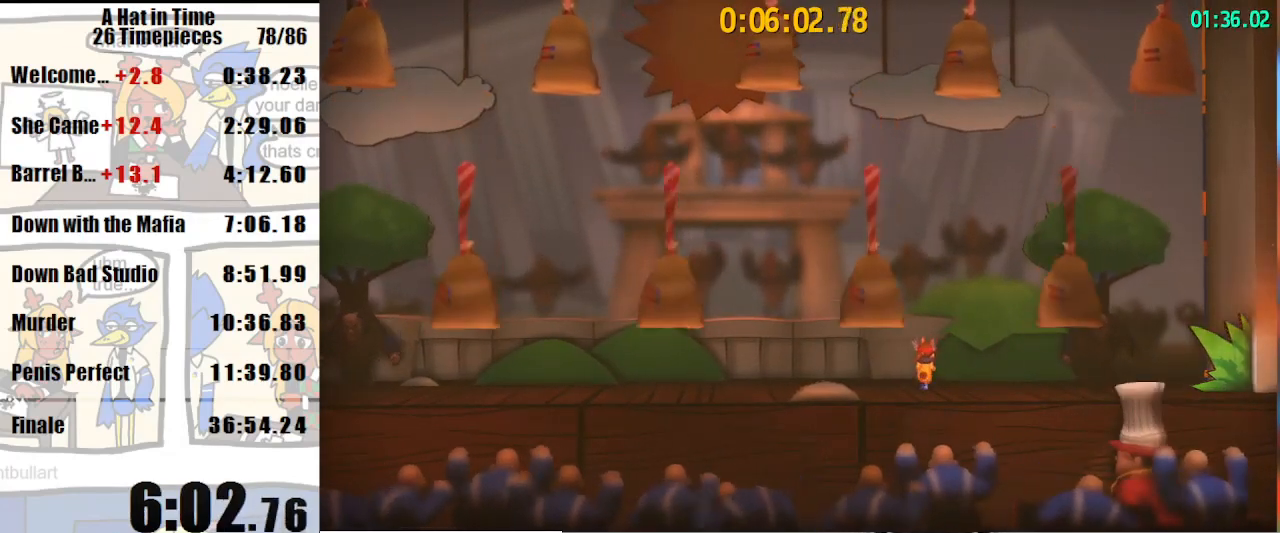
{"keys": ["a", "shift"], "mouse": [], "events": [[133, "a", "down"], [167, "a", "up"], [433, "a", "down"]]}
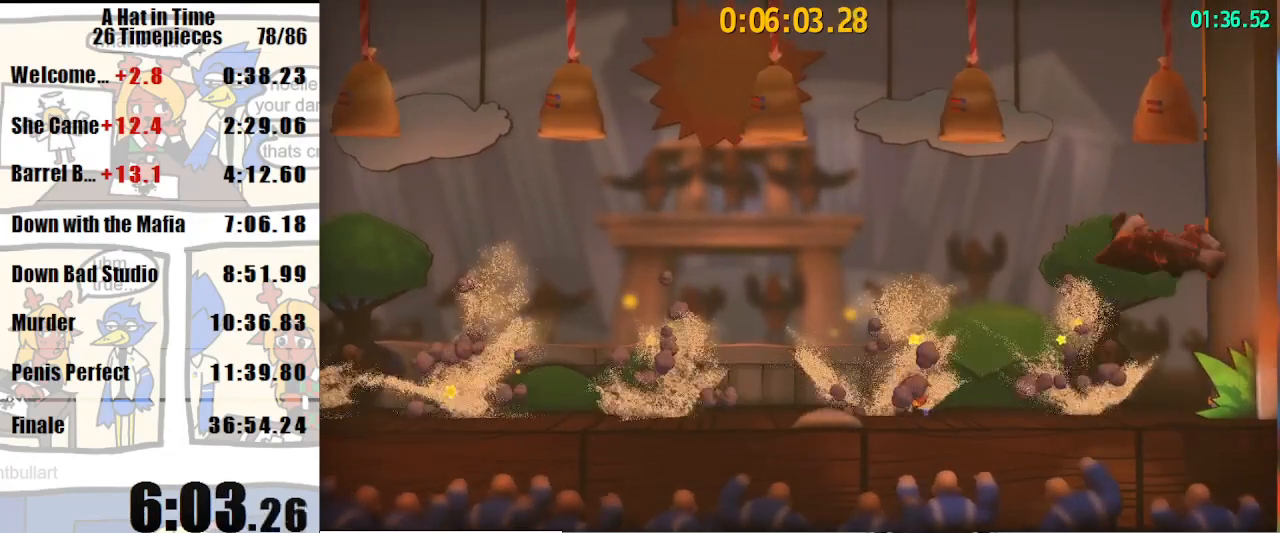
{"keys": ["a", "shift"], "mouse": [], "events": [[33, "a", "up"], [367, "a", "down"]]}
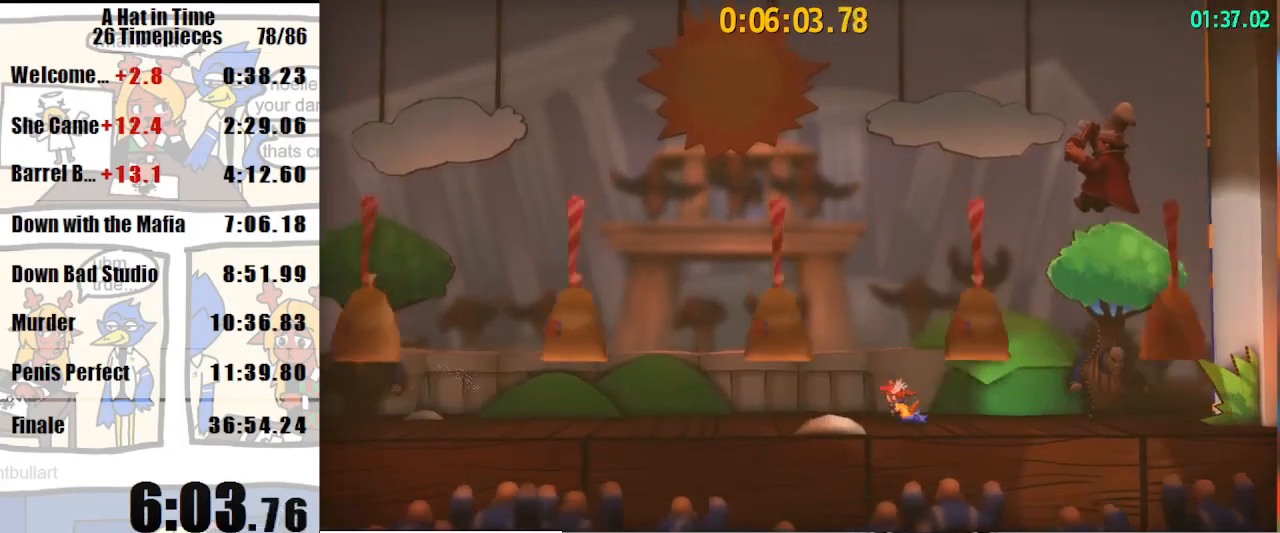
{"keys": ["a", "shift"], "mouse": [], "events": [[200, "a", "up"], [400, "a", "down"]]}
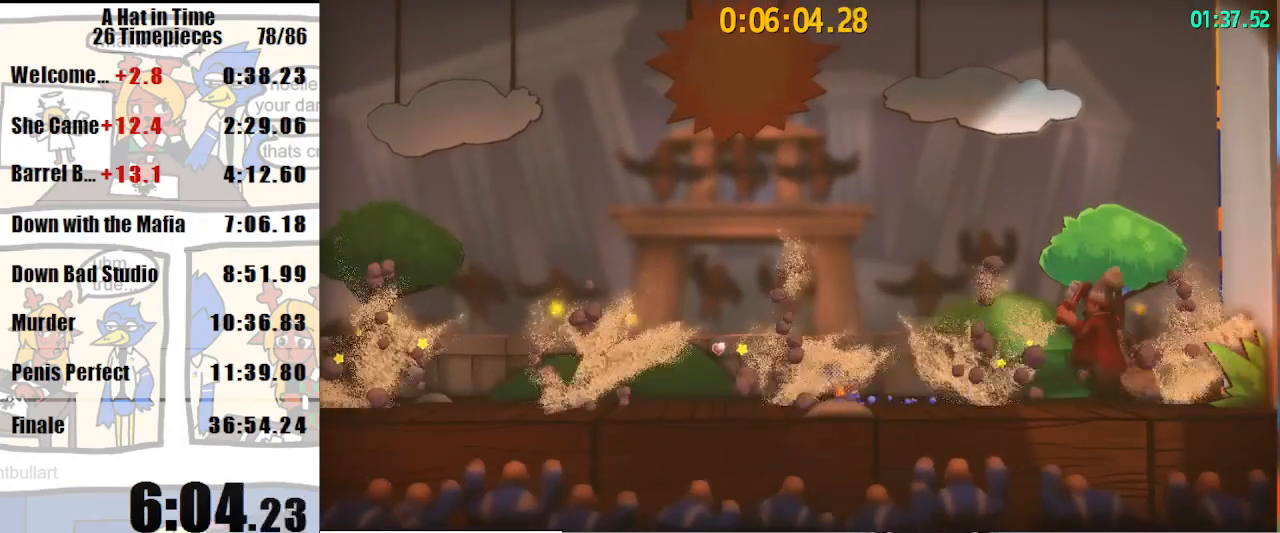
{"keys": ["d", "shift"], "mouse": [], "events": [[167, "a", "up"], [267, "d", "down"]]}
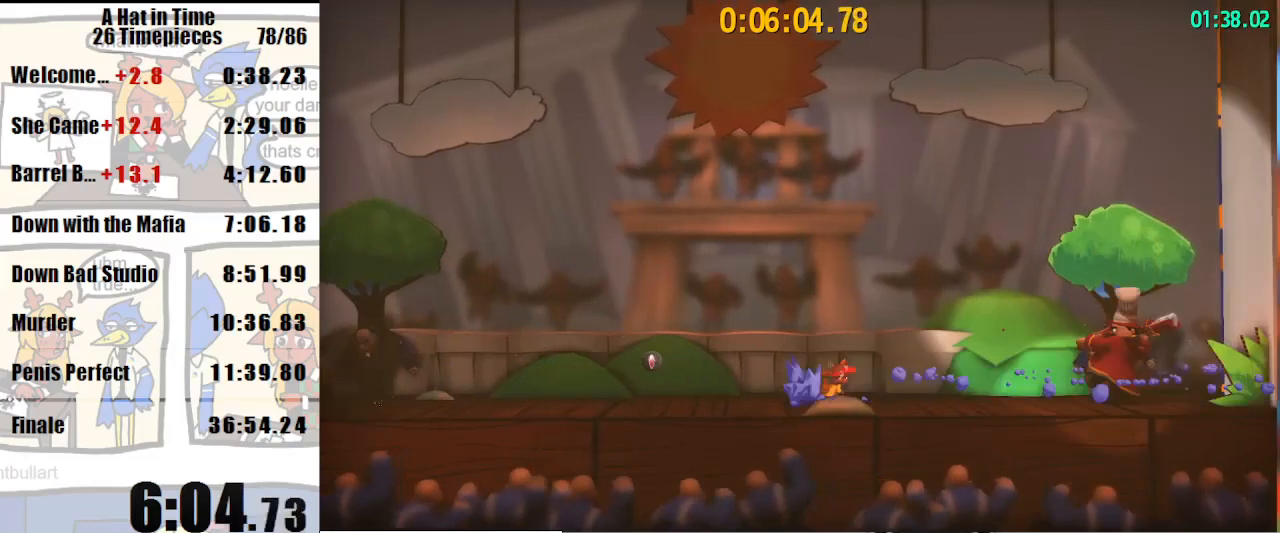
{"keys": ["d", "shift", "space"], "mouse": [], "events": [[33, "d", "up"], [267, "d", "down"], [467, "space", "down"]]}
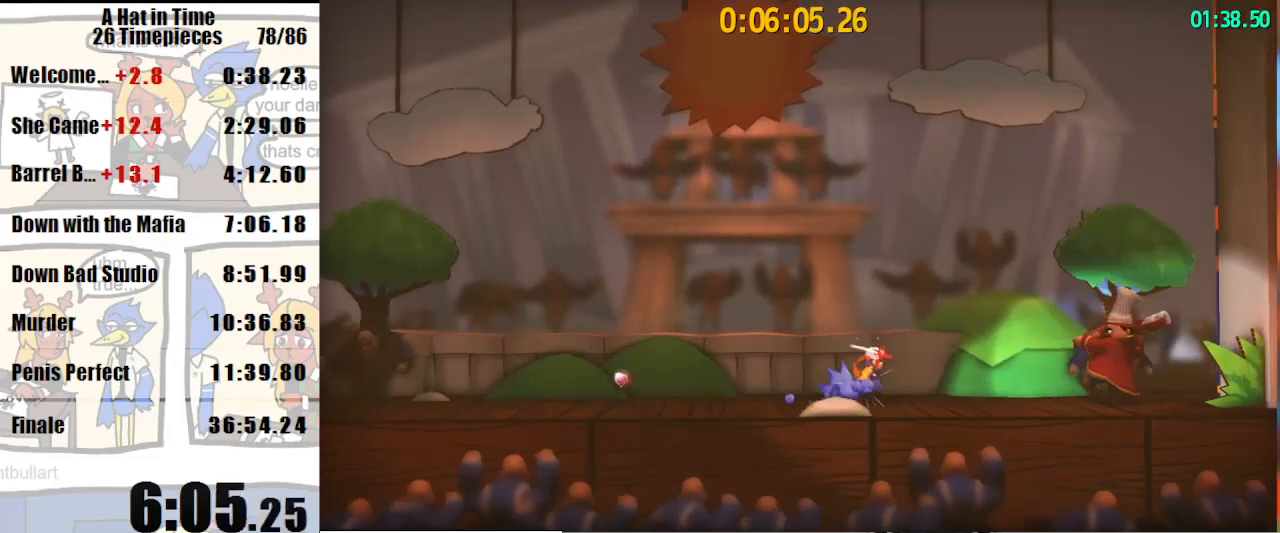
{"keys": ["shift"], "mouse": ["left"], "events": [[100, "mouse_left", "down"], [100, "space", "up"], [200, "d", "up"], [200, "mouse_left", "up"], [300, "mouse_left", "down"], [333, "mouse_left", "up"], [400, "mouse_left", "down"]]}
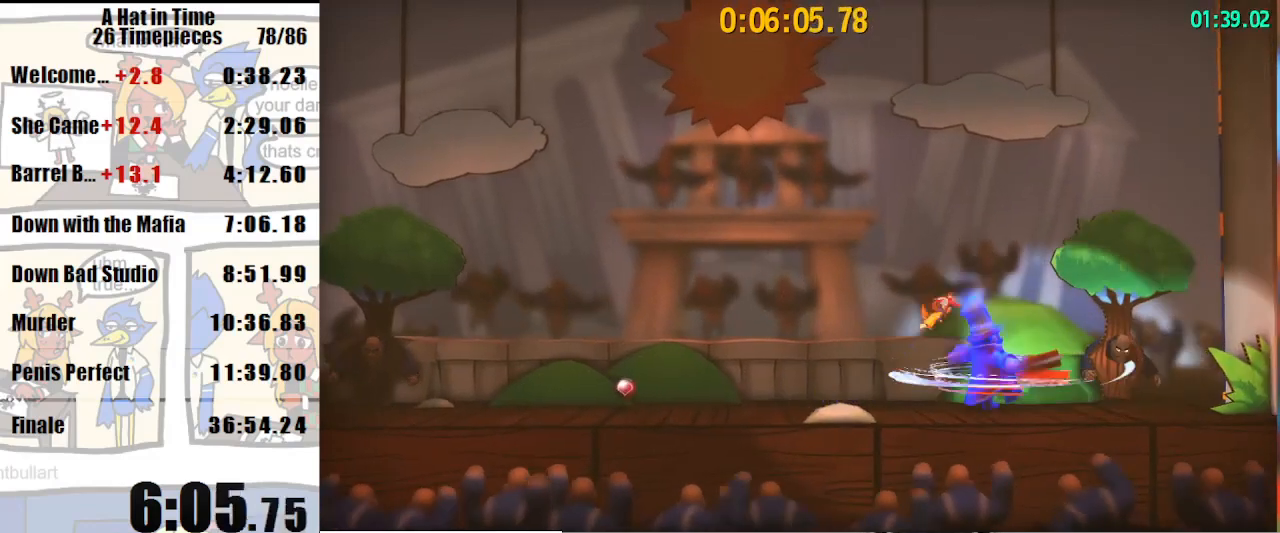
{"keys": ["shift"], "mouse": [], "events": [[33, "mouse_left", "up"]]}
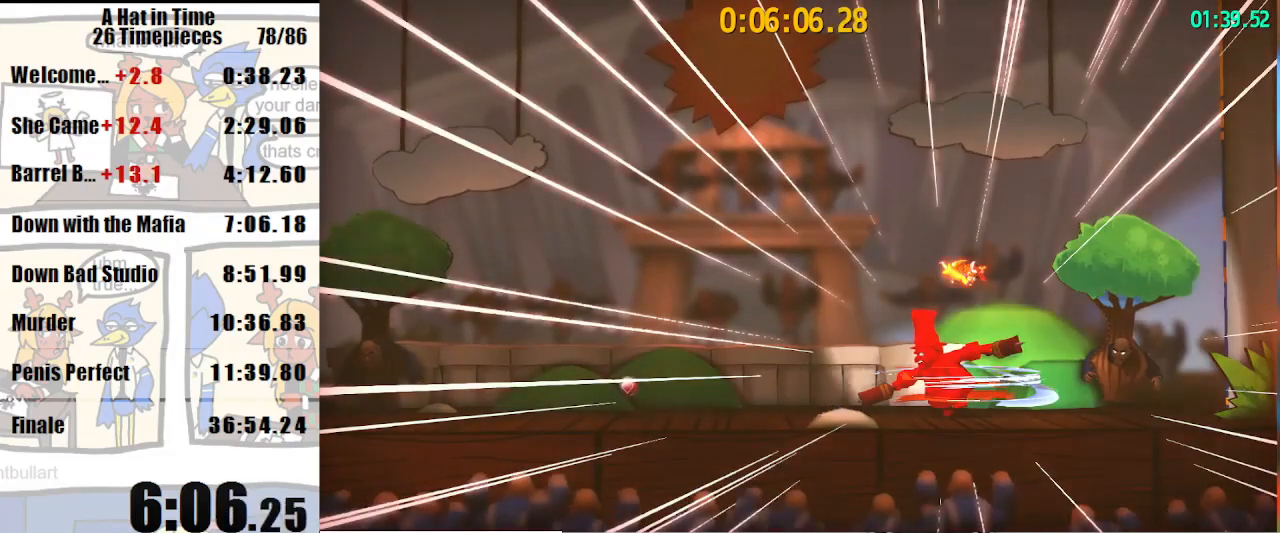
{"keys": ["shift"], "mouse": [], "events": []}
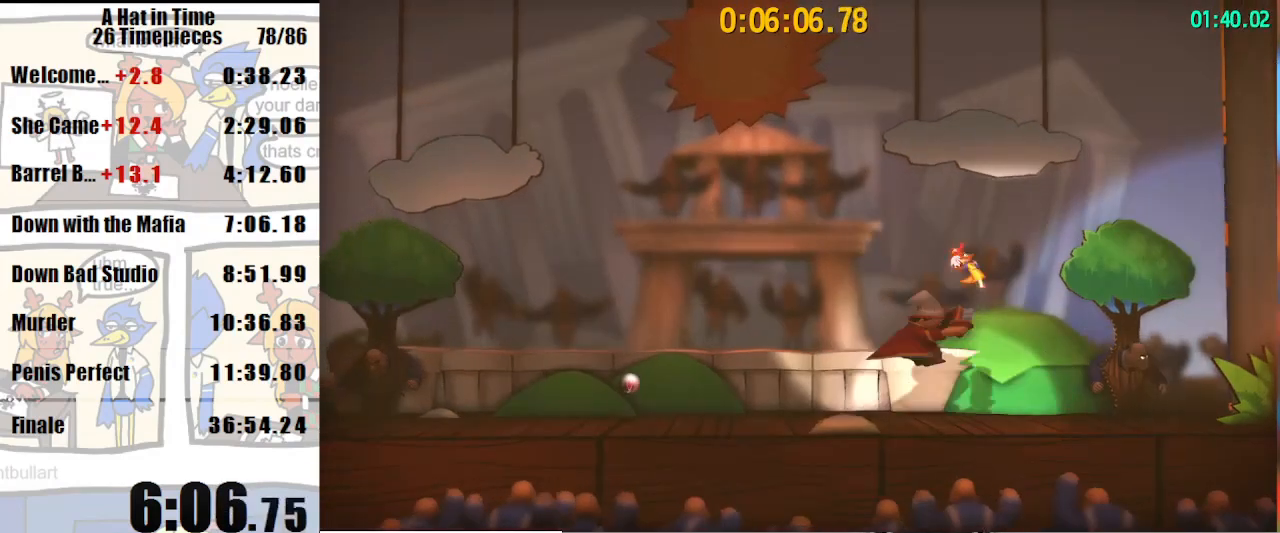
{"keys": ["a", "shift"], "mouse": [], "events": [[333, "a", "down"]]}
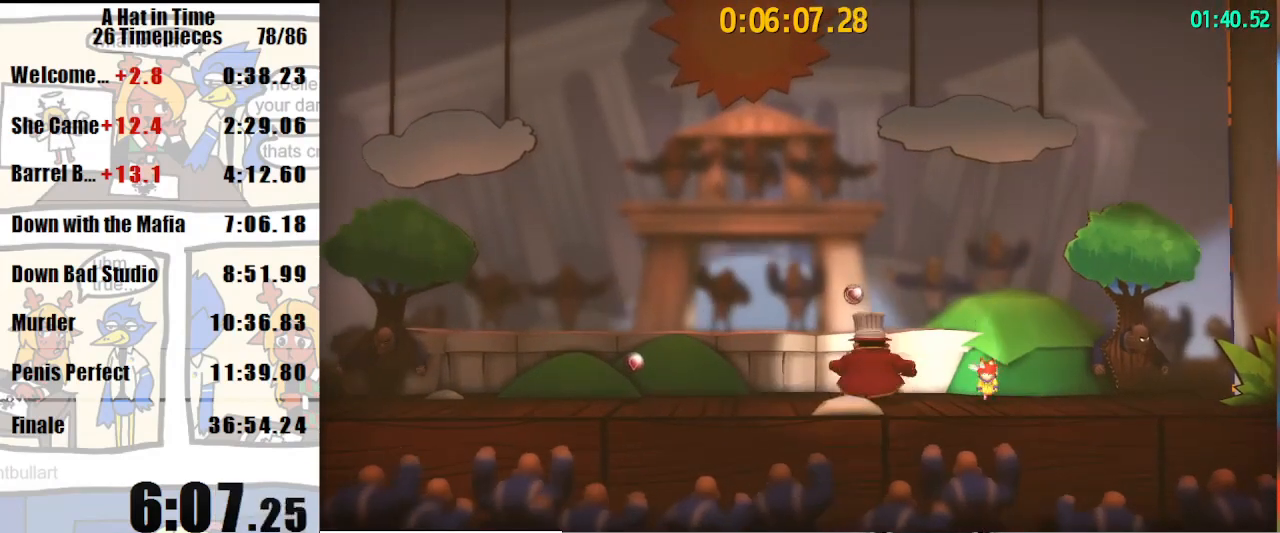
{"keys": ["a", "shift"], "mouse": [], "events": []}
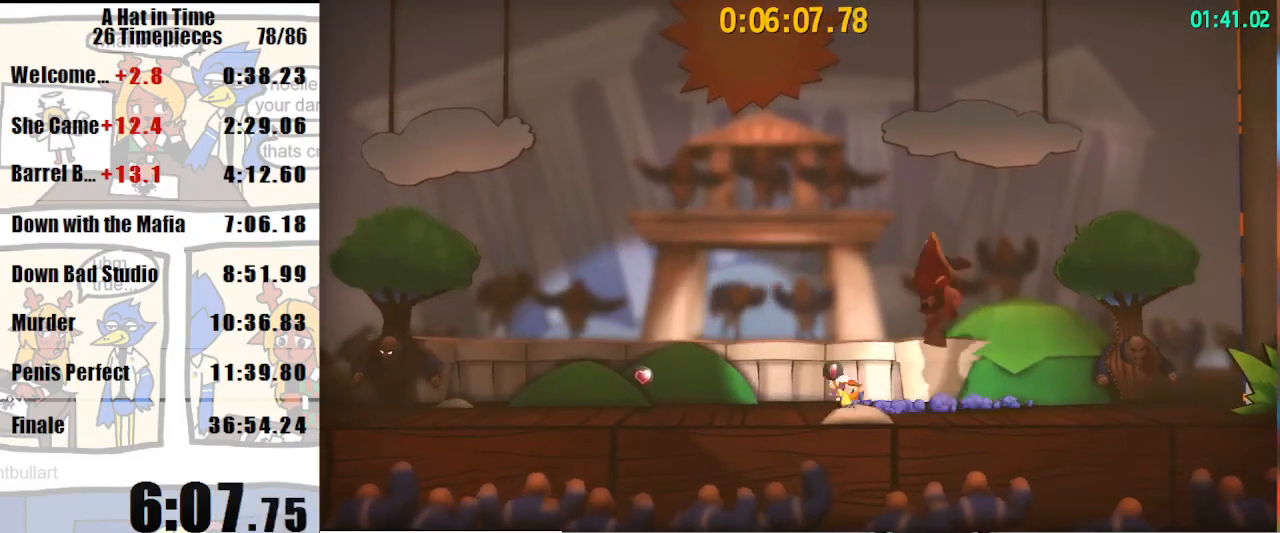
{"keys": ["d", "shift"], "mouse": [], "events": [[233, "a", "up"], [333, "d", "down"]]}
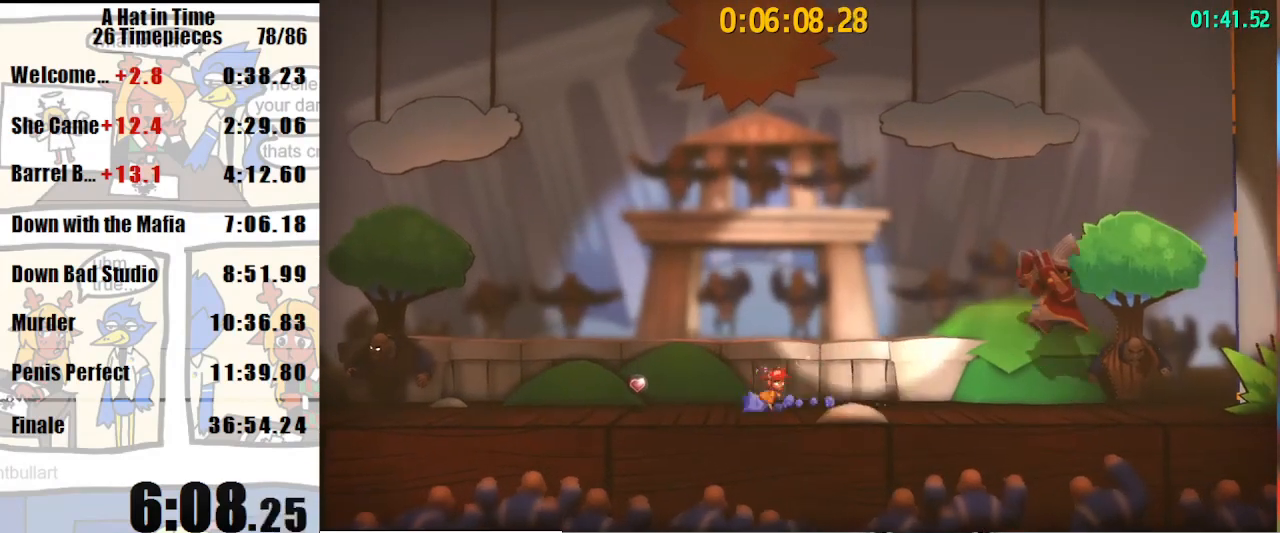
{"keys": ["shift"], "mouse": [], "events": [[100, "d", "up"], [233, "d", "down"], [467, "d", "up"]]}
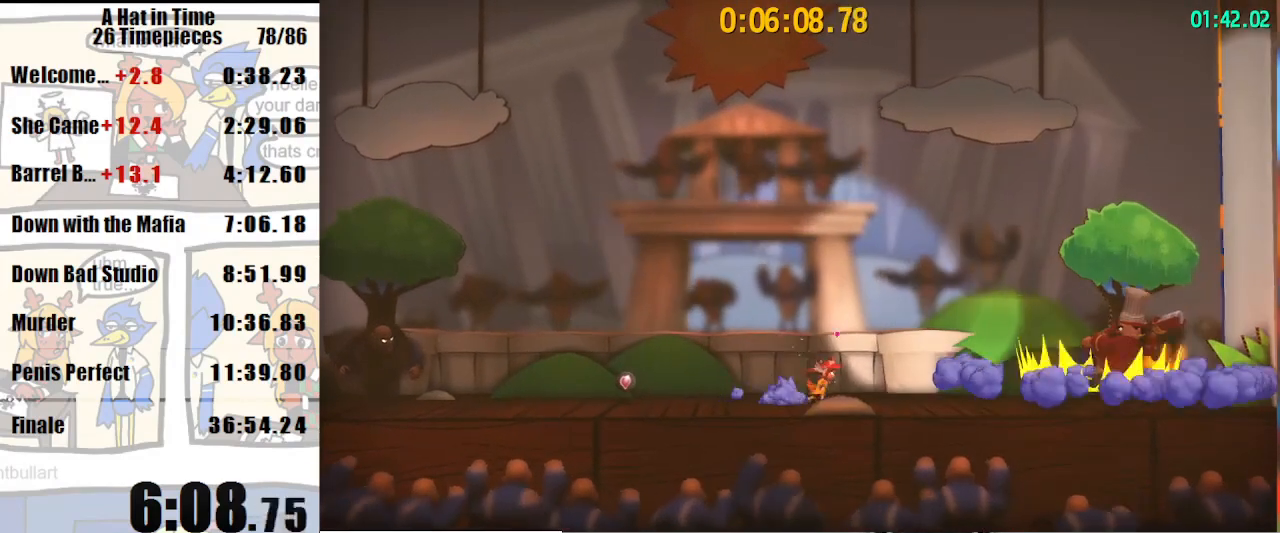
{"keys": ["d", "shift"], "mouse": [], "events": [[500, "d", "down"]]}
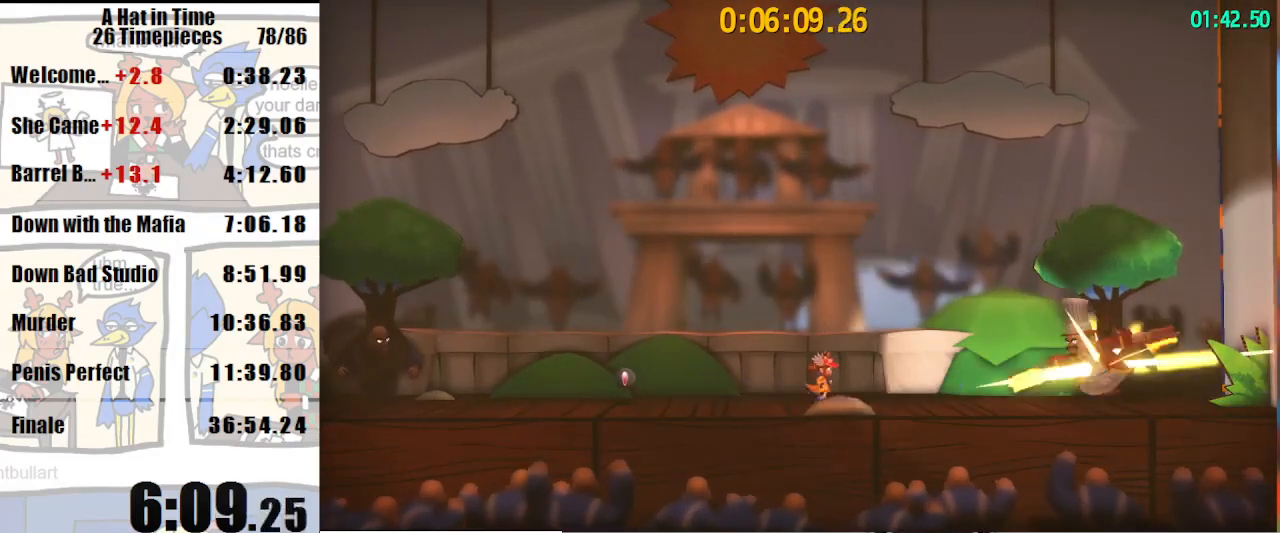
{"keys": ["d", "shift"], "mouse": [], "events": [[133, "space", "down"], [333, "space", "up"]]}
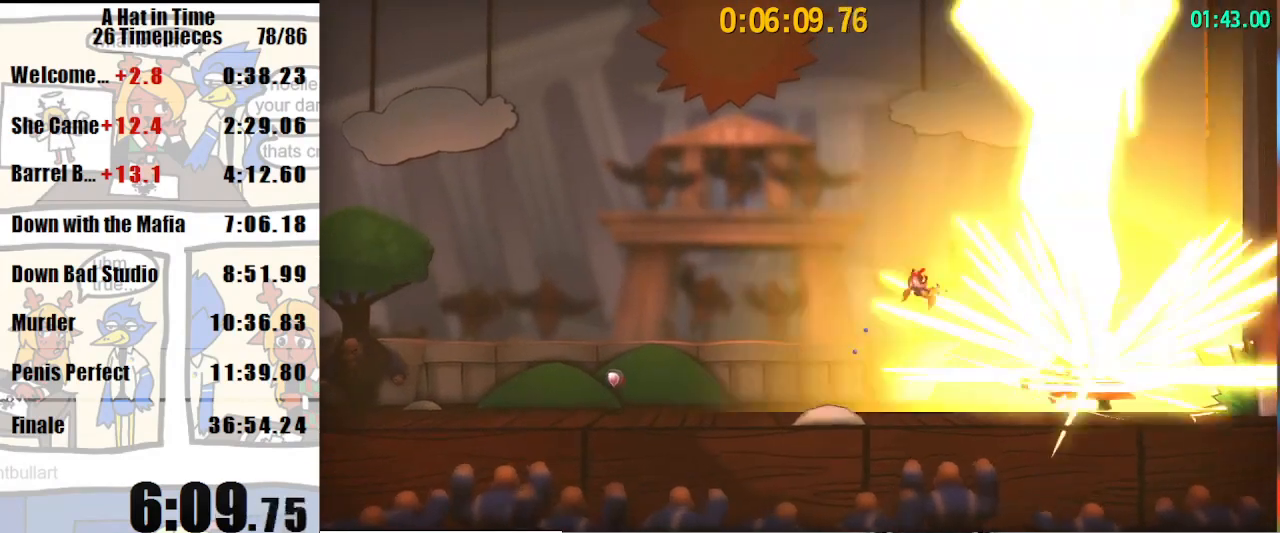
{"keys": ["shift"], "mouse": ["wheel_down"], "events": [[67, "mouse_right", "down"], [100, "mouse_right", "up"], [133, "mouse_right", "down"], [233, "mouse_right", "up"], [300, "d", "up"], [467, "mouse_wheel_down", "down"]]}
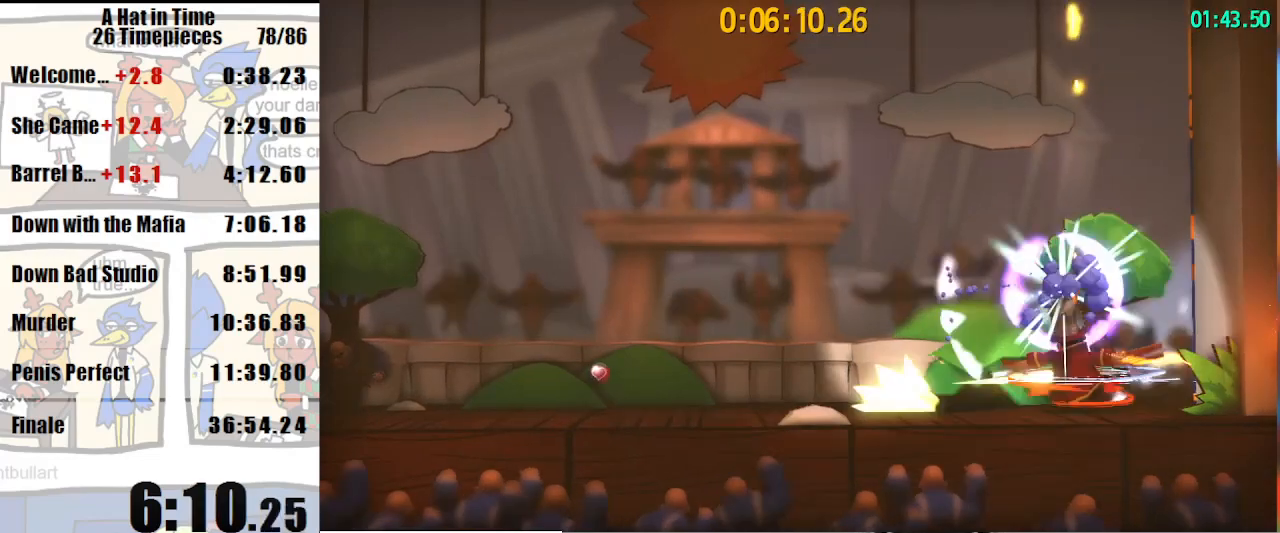
{"keys": ["a", "shift", "space"], "mouse": [], "events": [[33, "mouse_wheel_down", "up"], [433, "a", "down"], [433, "space", "down"]]}
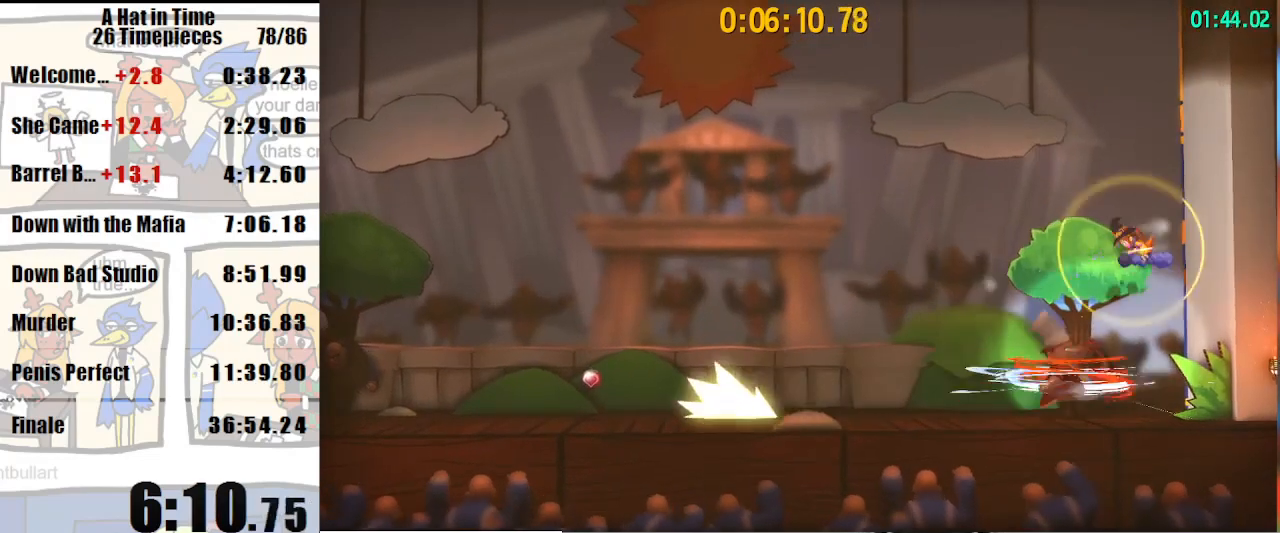
{"keys": ["shift"], "mouse": [], "events": [[33, "a", "up"], [33, "space", "up"]]}
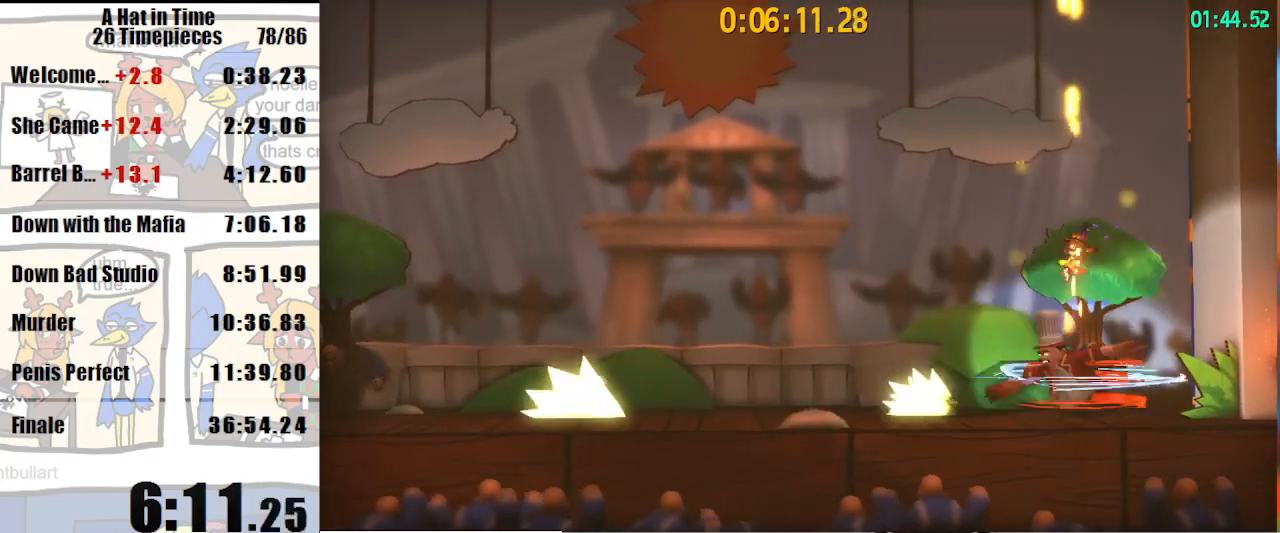
{"keys": ["shift"], "mouse": [], "events": []}
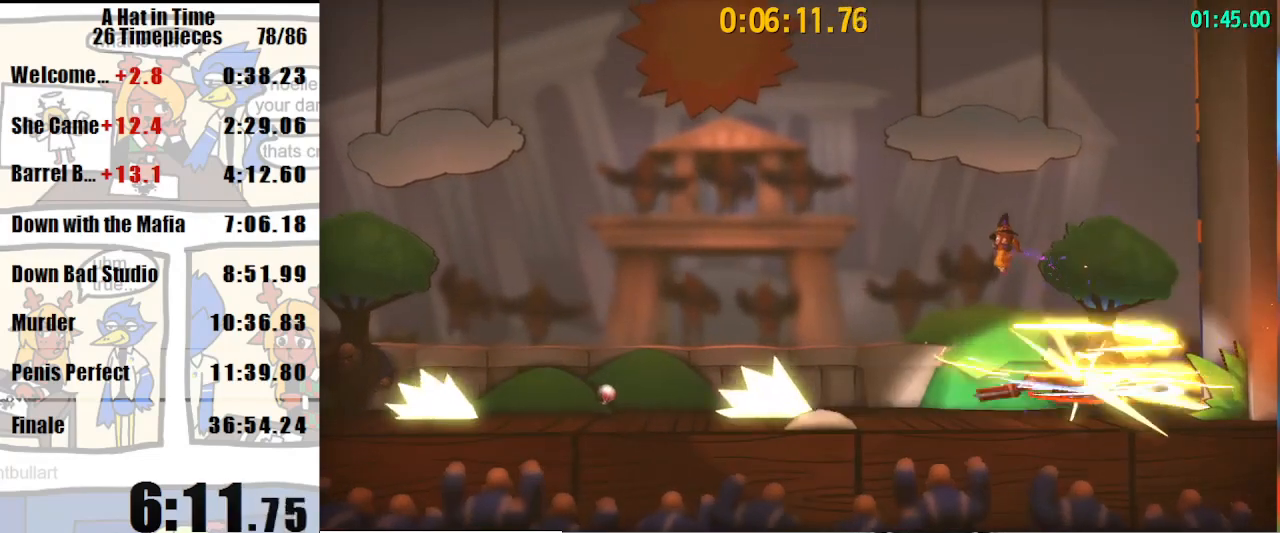
{"keys": ["shift"], "mouse": [], "events": [[133, "d", "down"], [133, "space", "down"], [200, "d", "up"], [200, "space", "up"]]}
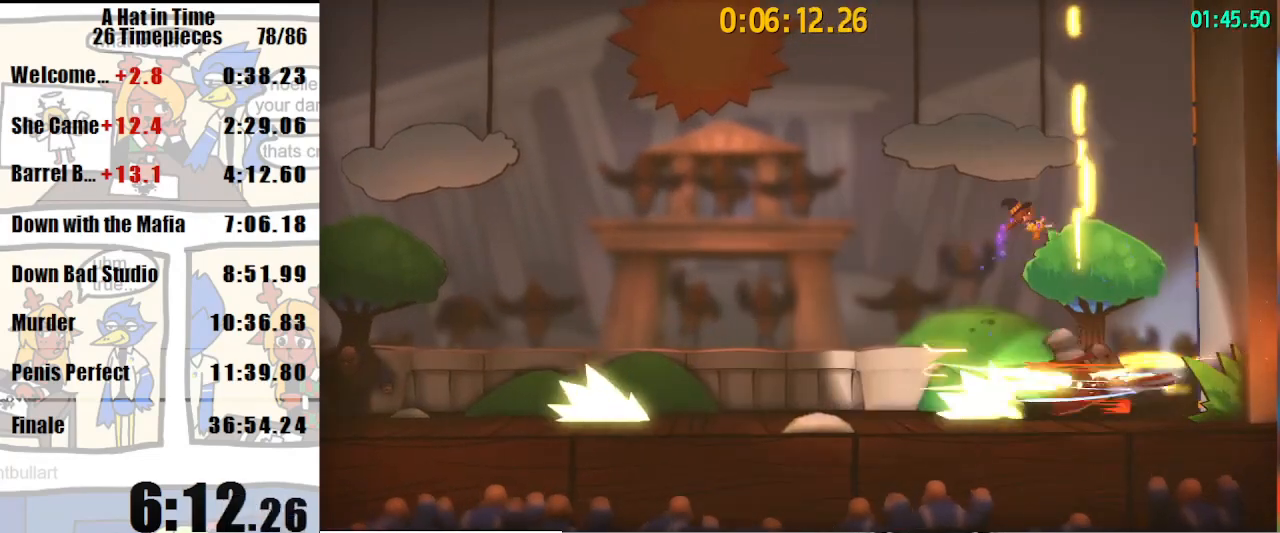
{"keys": ["shift"], "mouse": [], "events": [[167, "d", "down"], [267, "d", "up"]]}
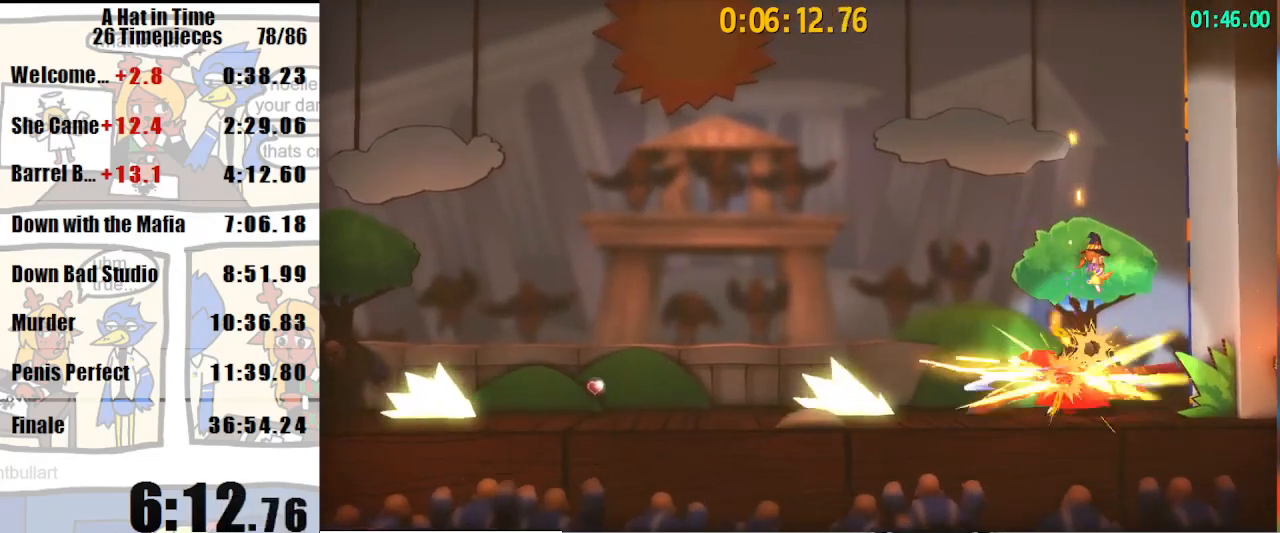
{"keys": ["shift"], "mouse": [], "events": [[333, "a", "down"], [333, "space", "down"], [400, "space", "up"], [433, "a", "up"]]}
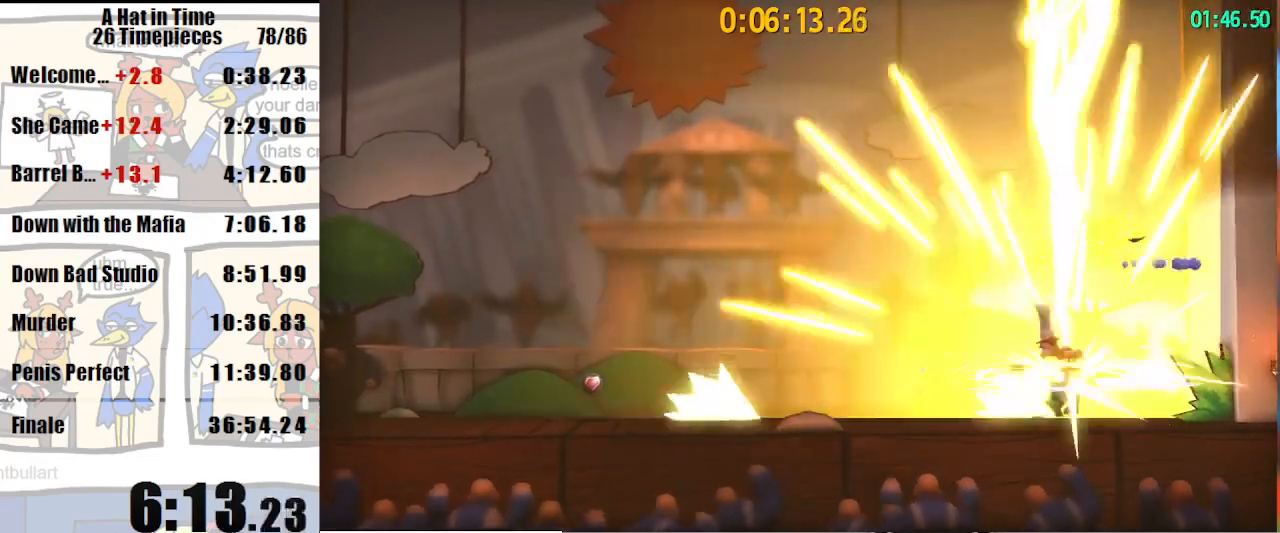
{"keys": ["a", "shift"], "mouse": [], "events": [[400, "a", "down"]]}
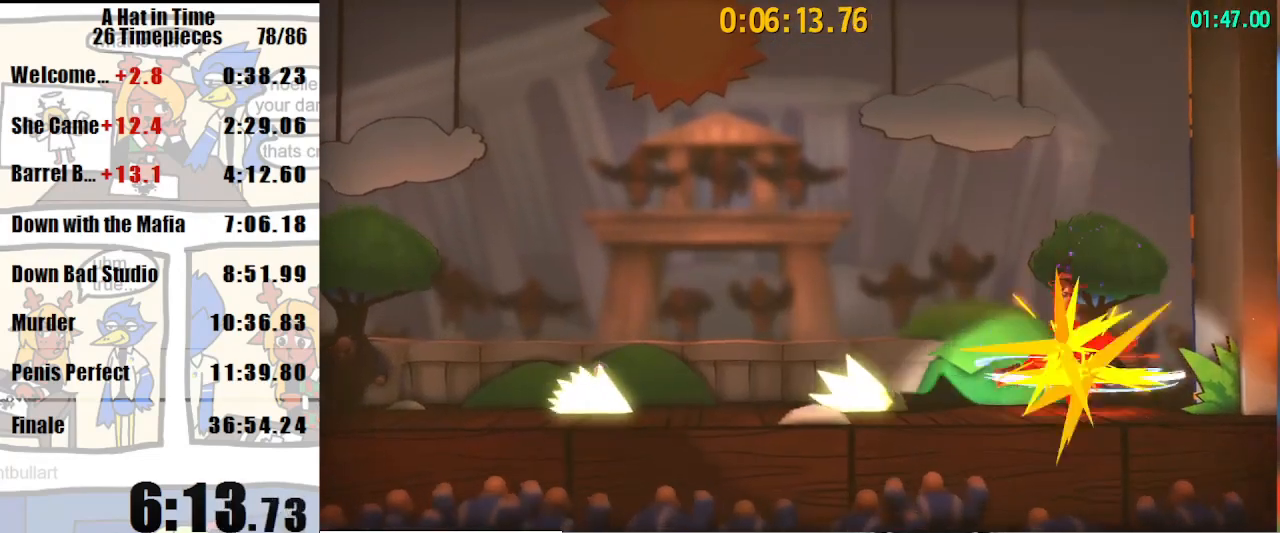
{"keys": ["d", "shift", "space"], "mouse": [], "events": [[167, "a", "up"], [467, "d", "down"], [467, "space", "down"]]}
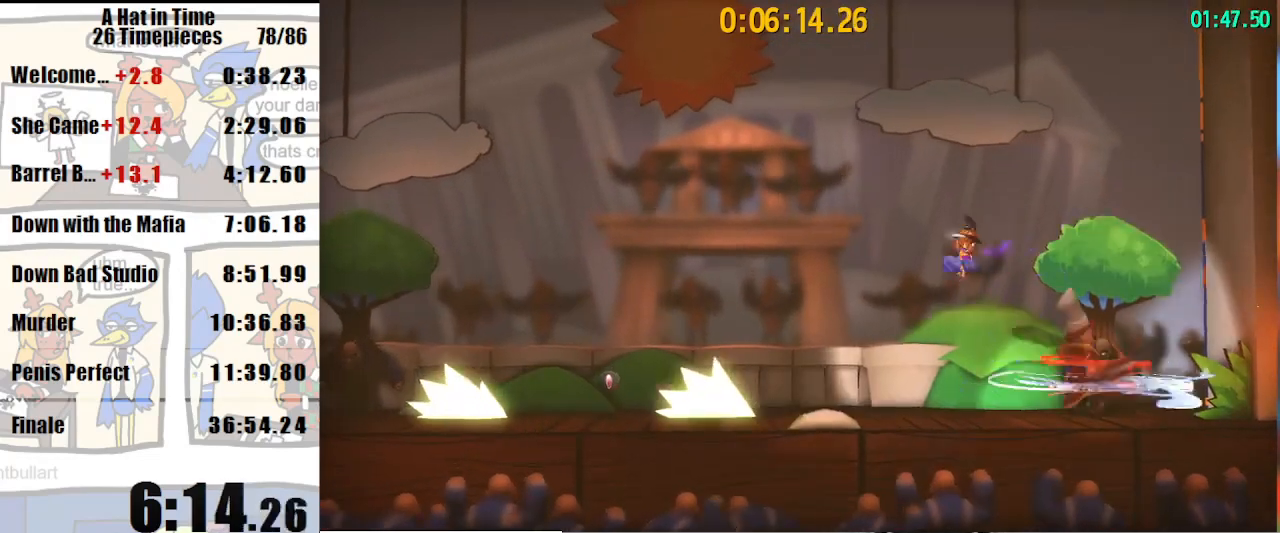
{"keys": ["a"], "mouse": [], "events": [[67, "a", "down"], [67, "space", "up"], [133, "d", "up"], [400, "shift", "up"]]}
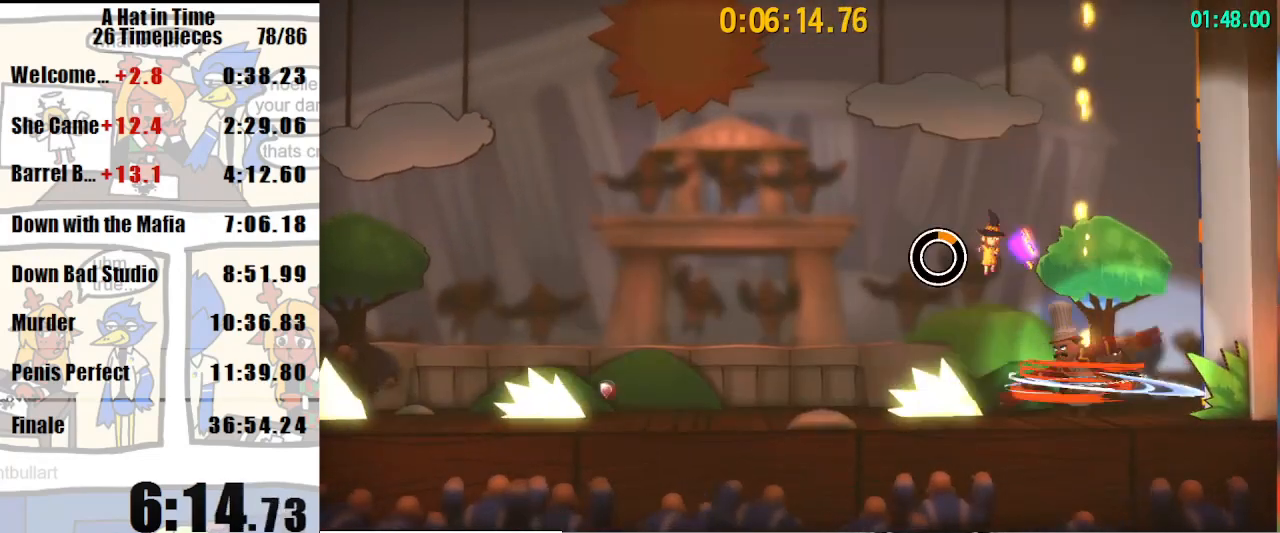
{"keys": [], "mouse": [], "events": [[200, "a", "up"], [200, "mouse_wheel_up", "down"], [267, "mouse_wheel_up", "up"]]}
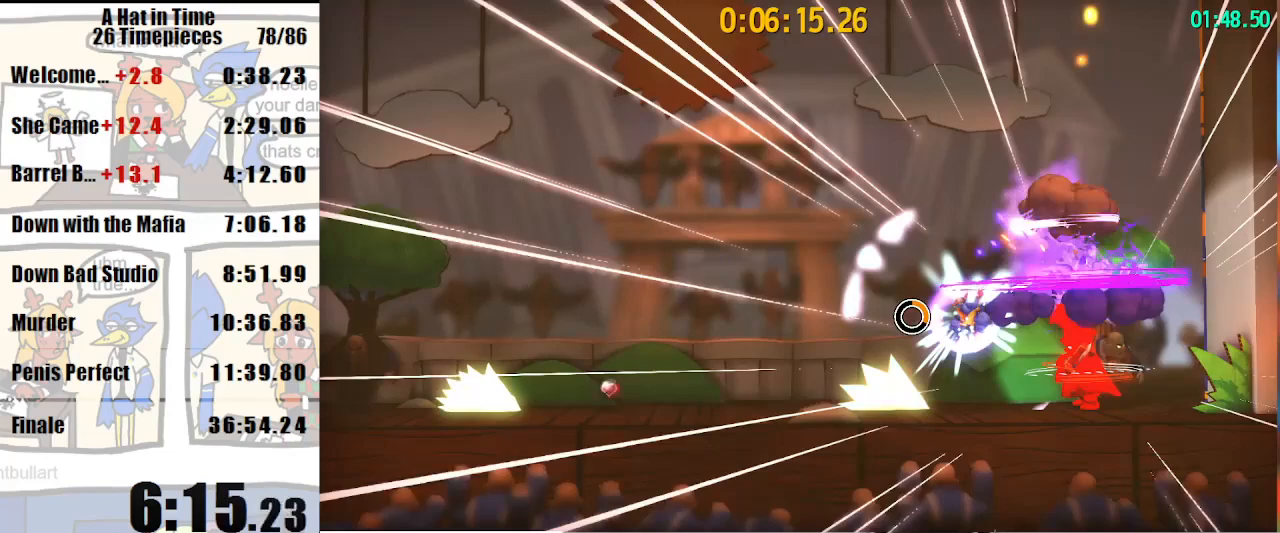
{"keys": ["a", "shift"], "mouse": [], "events": [[100, "a", "down"], [100, "shift", "down"]]}